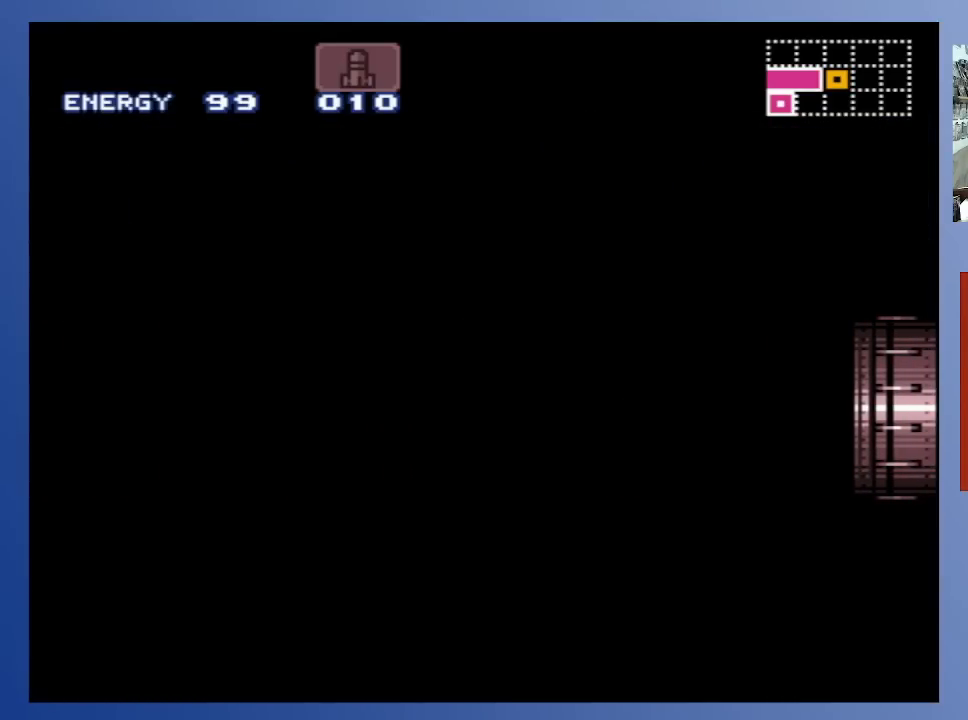
Gameplay with a controller (Xbox layout); each line is a JSON object with the inputs held at the frame after it. "events" lists button and stick changes between this image and that frame as [ms after this image, input, new state], when the widget could be followed in between. Not read: L3 R3.
{"buttons": [], "left_stick": "center", "right_stick": "center", "events": []}
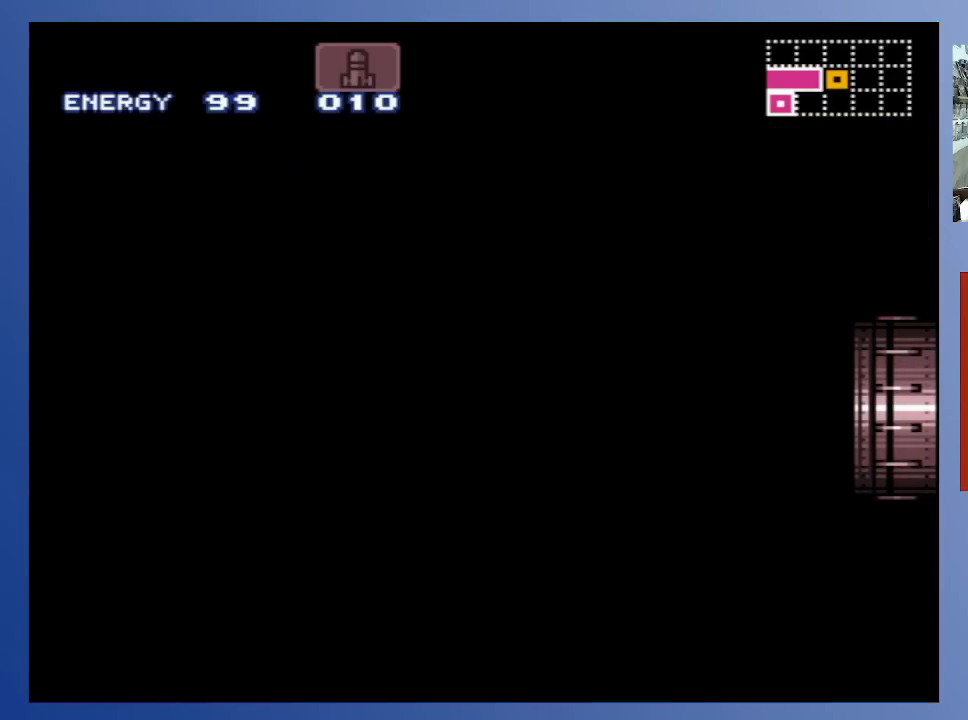
{"buttons": [], "left_stick": "center", "right_stick": "center", "events": []}
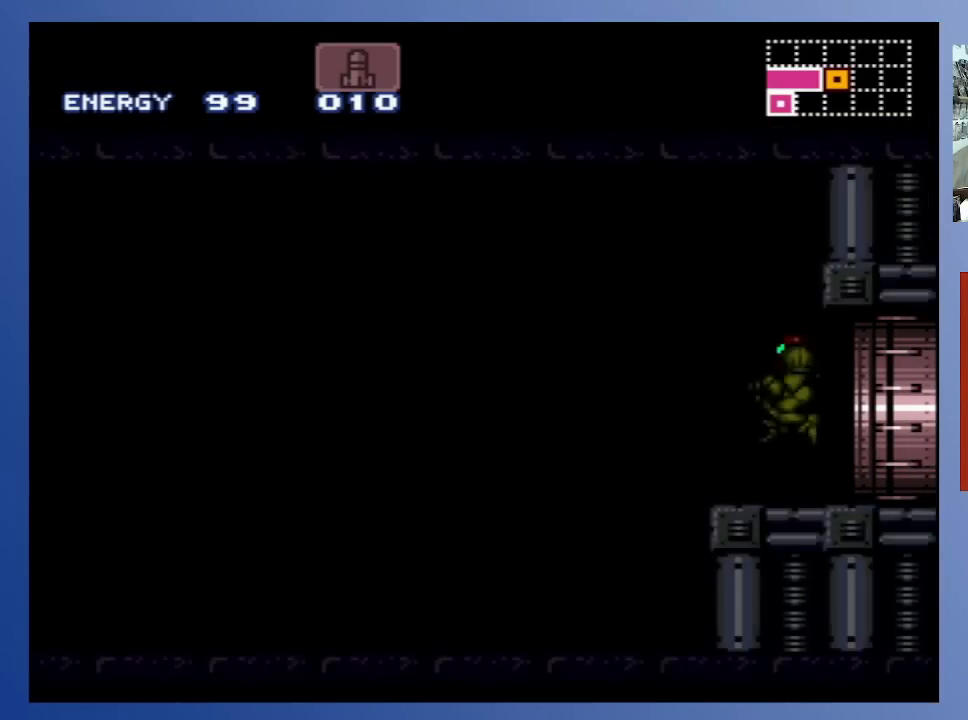
{"buttons": [], "left_stick": "center", "right_stick": "center", "events": []}
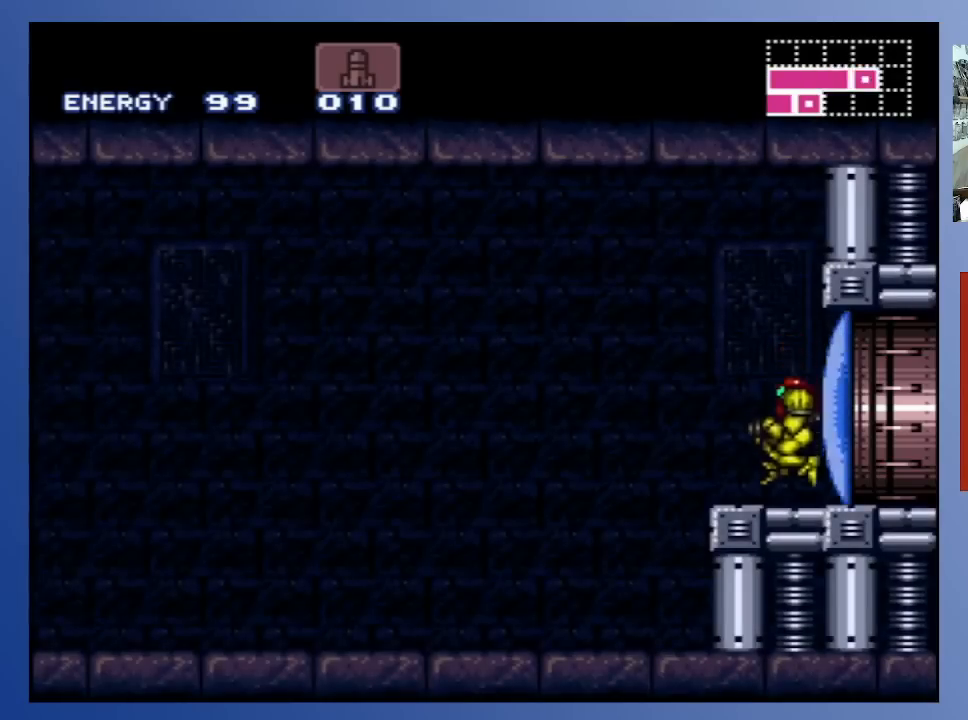
{"buttons": ["DPAD_LEFT"], "left_stick": "center", "right_stick": "center", "events": [[367, "DPAD_LEFT", "down"]]}
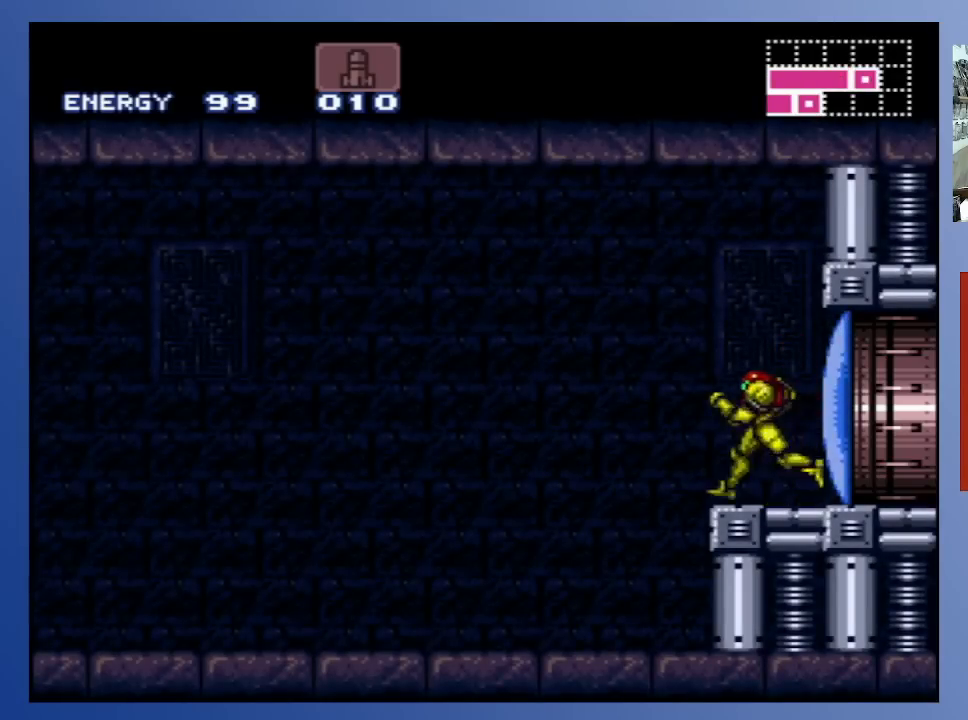
{"buttons": ["X", "DPAD_LEFT"], "left_stick": "center", "right_stick": "center", "events": [[267, "X", "down"], [333, "X", "up"], [400, "X", "down"]]}
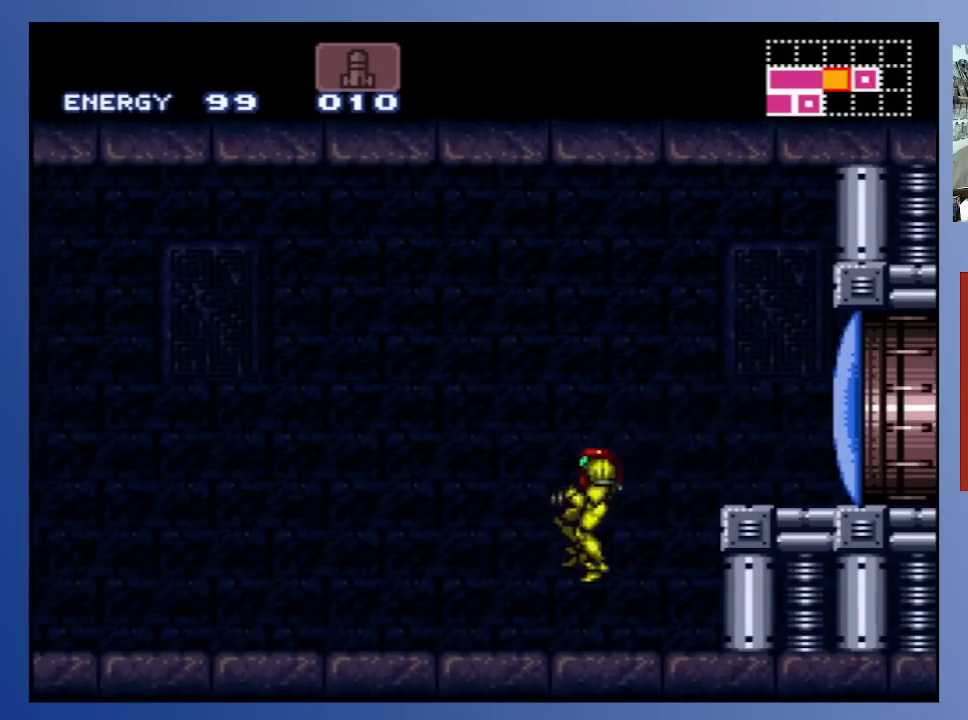
{"buttons": ["A", "X", "DPAD_LEFT"], "left_stick": "center", "right_stick": "center", "events": [[17, "X", "up"], [217, "A", "down"], [500, "X", "down"]]}
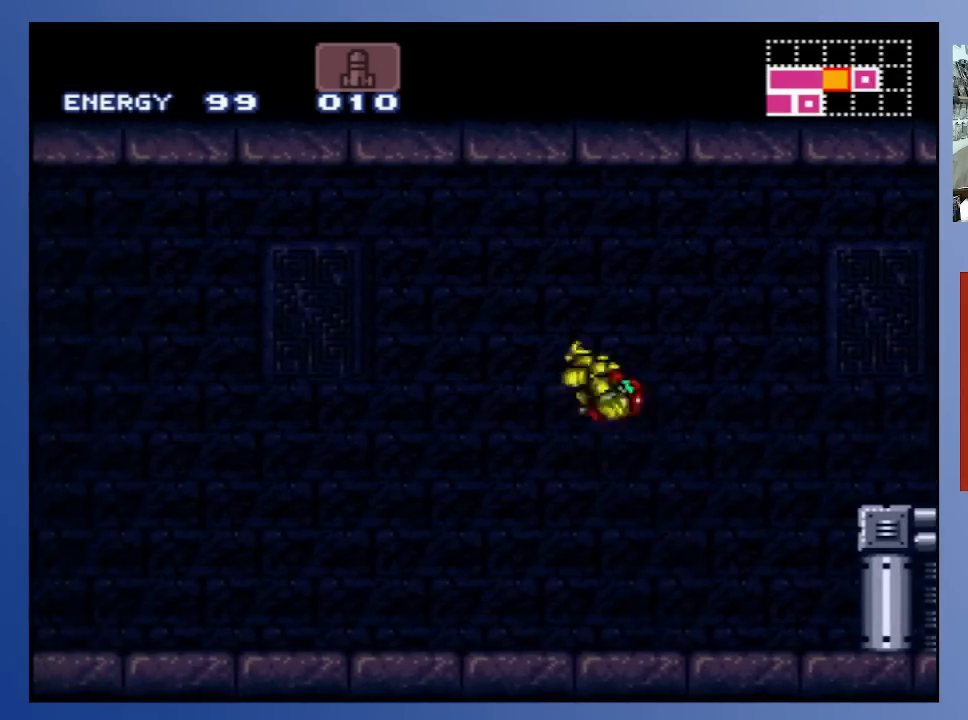
{"buttons": ["X", "DPAD_LEFT"], "left_stick": "center", "right_stick": "center", "events": [[117, "X", "up"], [200, "X", "down"], [283, "A", "up"], [283, "X", "up"], [333, "X", "down"], [400, "X", "up"], [467, "X", "down"]]}
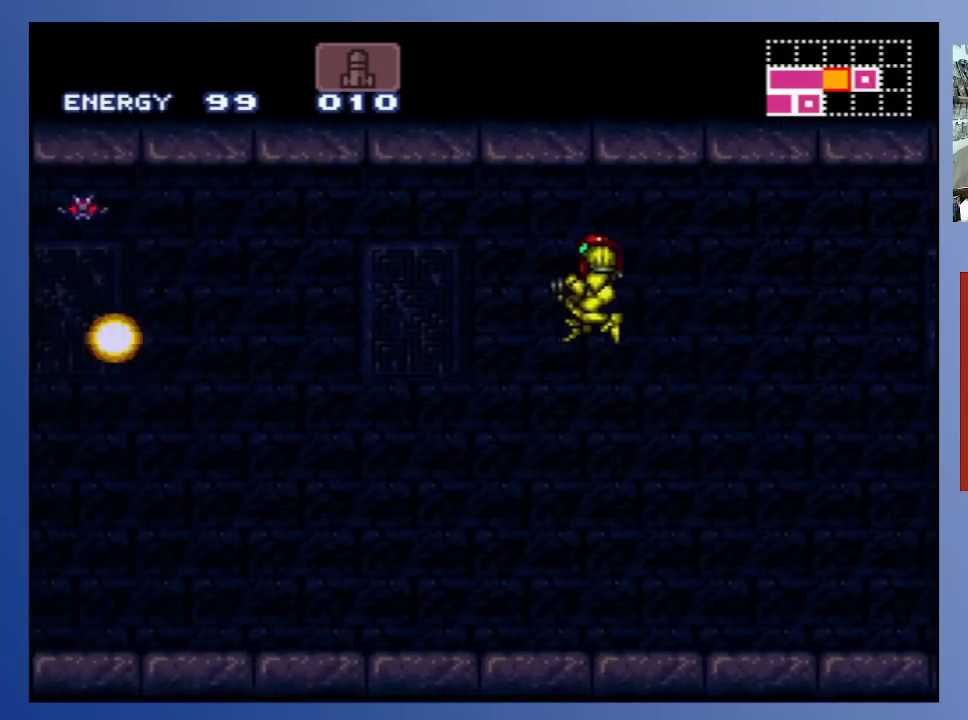
{"buttons": [], "left_stick": "center", "right_stick": "center", "events": [[33, "X", "up"], [117, "X", "down"], [150, "DPAD_LEFT", "up"], [183, "X", "up"], [267, "X", "down"], [333, "X", "up"], [383, "X", "down"], [467, "X", "up"]]}
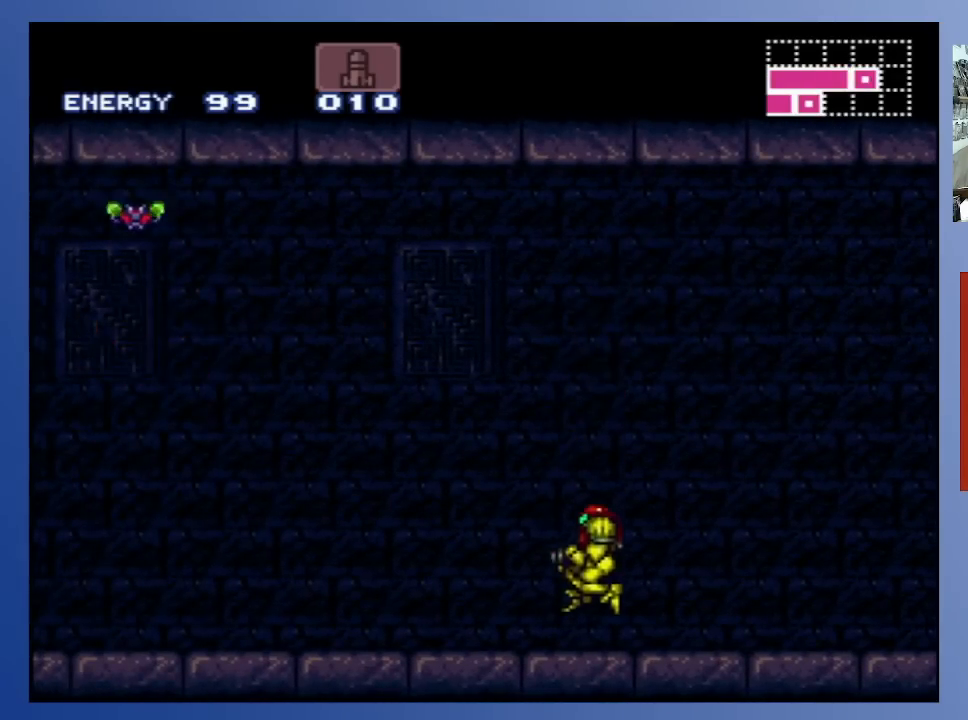
{"buttons": ["A", "DPAD_LEFT"], "left_stick": "center", "right_stick": "center", "events": [[83, "A", "down"], [433, "DPAD_LEFT", "down"]]}
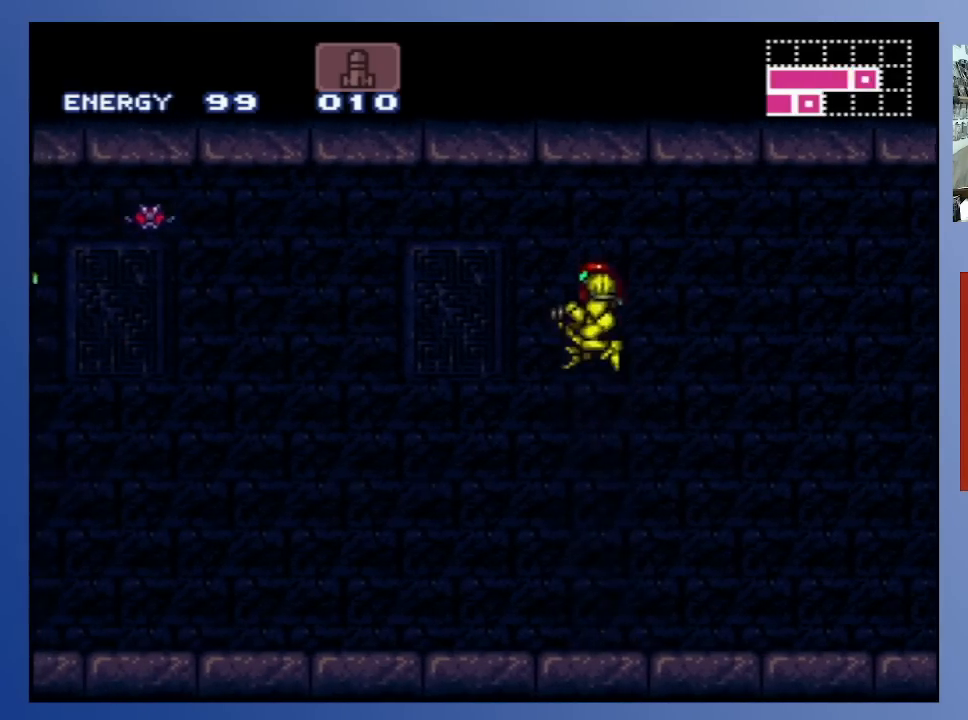
{"buttons": ["X", "DPAD_LEFT"], "left_stick": "center", "right_stick": "center", "events": [[33, "X", "down"], [133, "X", "up"], [200, "X", "down"], [267, "X", "up"], [367, "X", "down"], [450, "X", "up"], [467, "A", "up"], [500, "X", "down"]]}
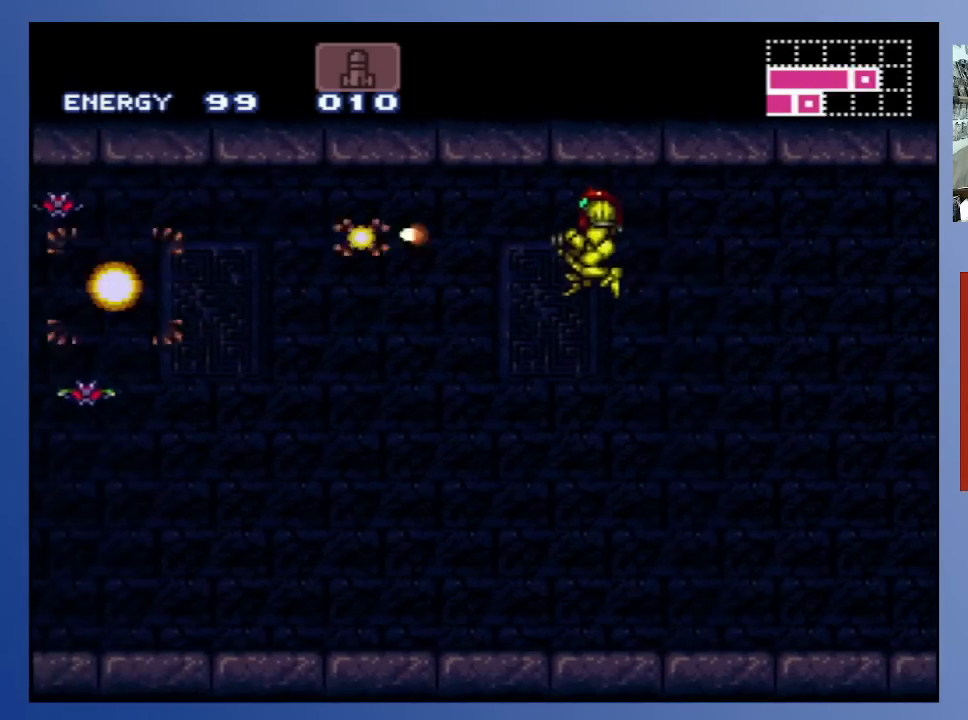
{"buttons": ["X"], "left_stick": "center", "right_stick": "center", "events": [[67, "X", "up"], [83, "DPAD_LEFT", "up"], [167, "X", "down"], [200, "X", "up"], [283, "X", "down"], [350, "X", "up"], [433, "X", "down"]]}
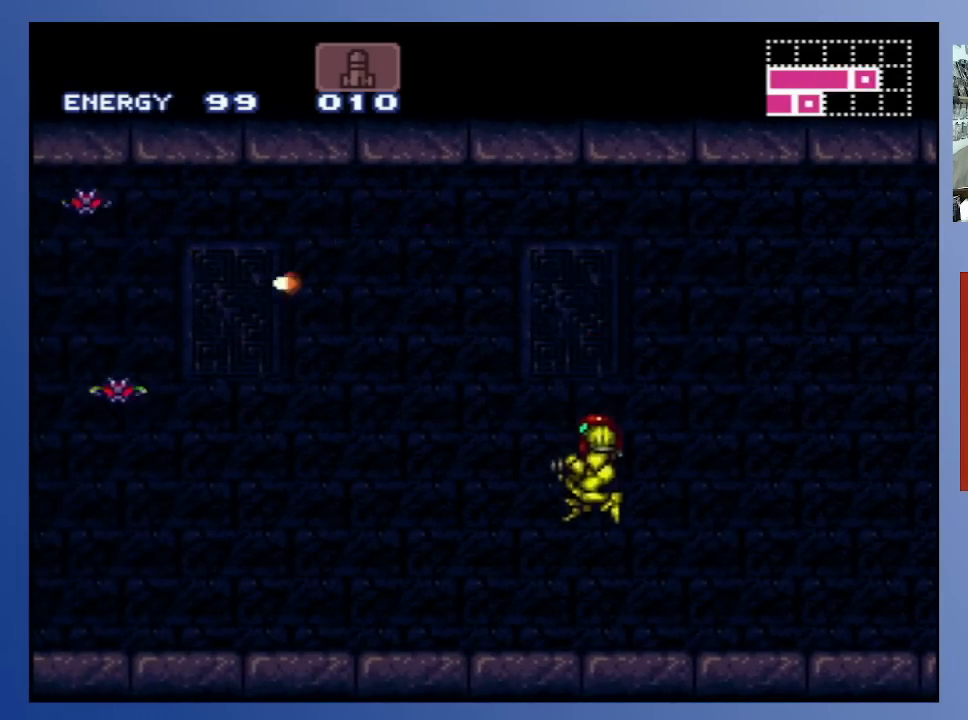
{"buttons": ["A", "DPAD_LEFT"], "left_stick": "center", "right_stick": "center", "events": [[33, "X", "up"], [167, "A", "down"], [383, "X", "down"], [500, "DPAD_LEFT", "down"], [500, "X", "up"]]}
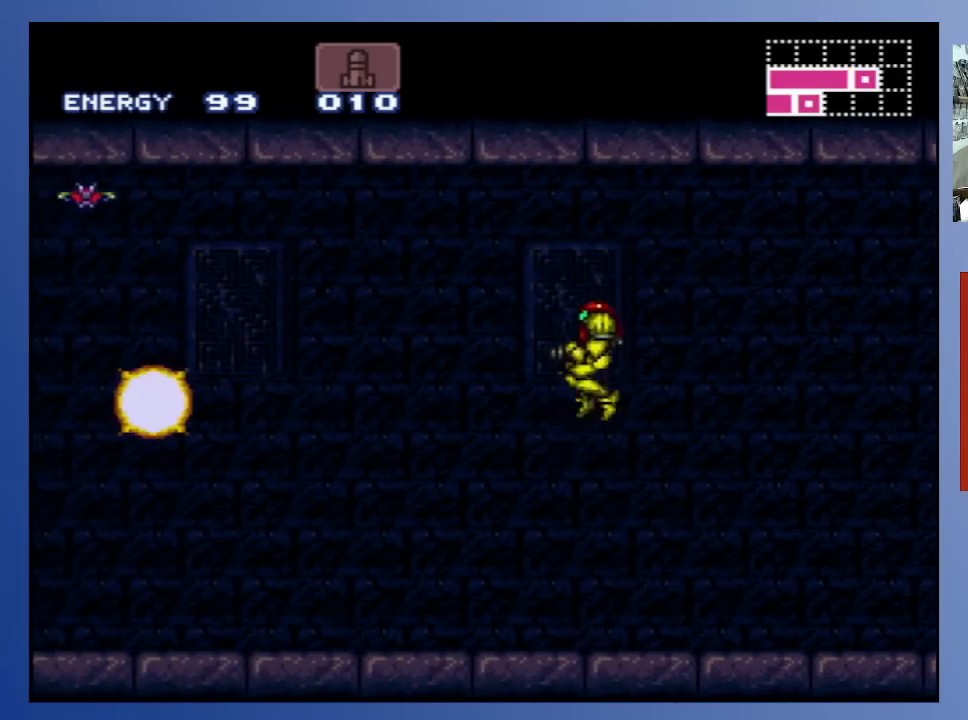
{"buttons": ["A", "DPAD_LEFT"], "left_stick": "center", "right_stick": "center", "events": [[50, "X", "down"], [117, "X", "up"], [200, "X", "down"], [283, "X", "up"], [383, "X", "down"], [467, "X", "up"]]}
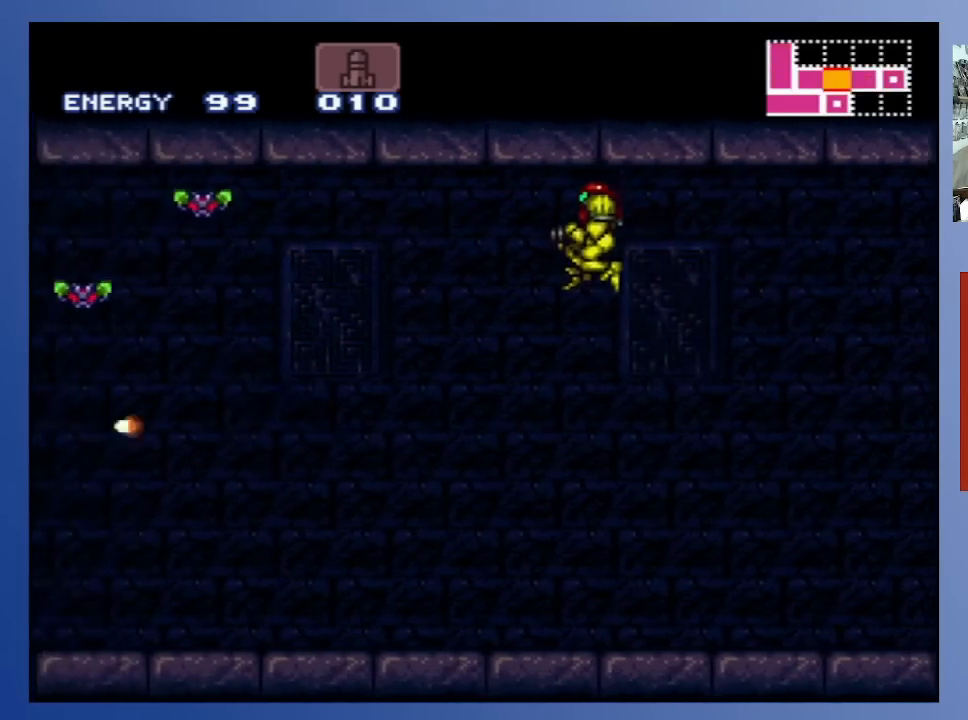
{"buttons": ["X"], "left_stick": "center", "right_stick": "center", "events": [[33, "X", "down"], [117, "A", "up"], [117, "X", "up"], [150, "DPAD_LEFT", "up"], [183, "X", "down"], [267, "X", "up"], [333, "X", "down"], [400, "X", "up"], [500, "X", "down"]]}
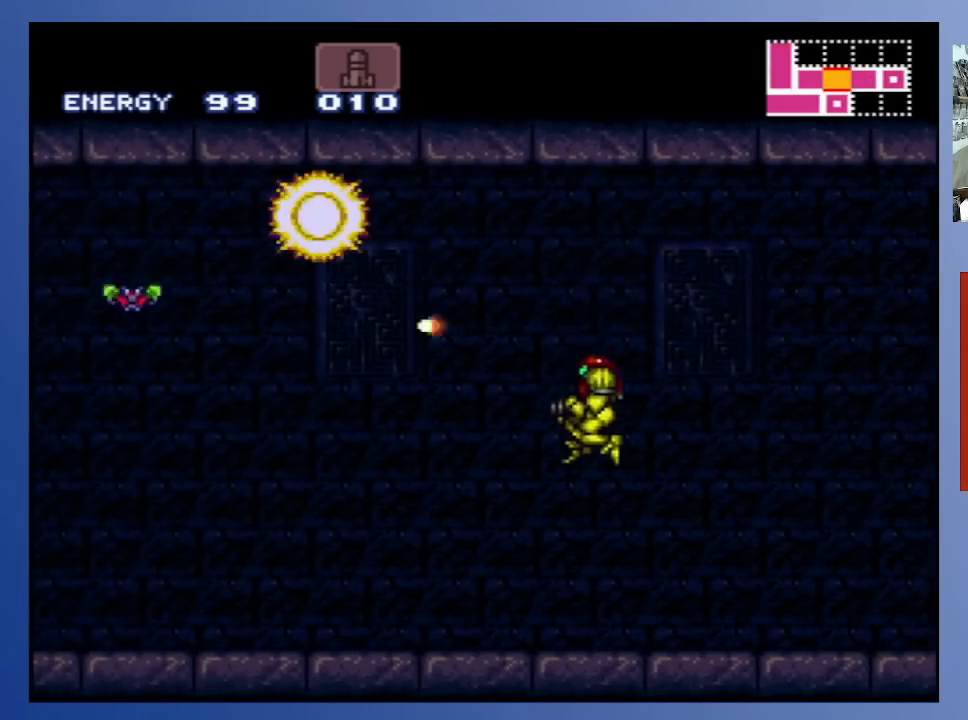
{"buttons": ["A", "DPAD_LEFT"], "left_stick": "center", "right_stick": "center", "events": [[67, "X", "up"], [200, "A", "down"], [283, "DPAD_LEFT", "down"], [367, "X", "down"], [467, "X", "up"]]}
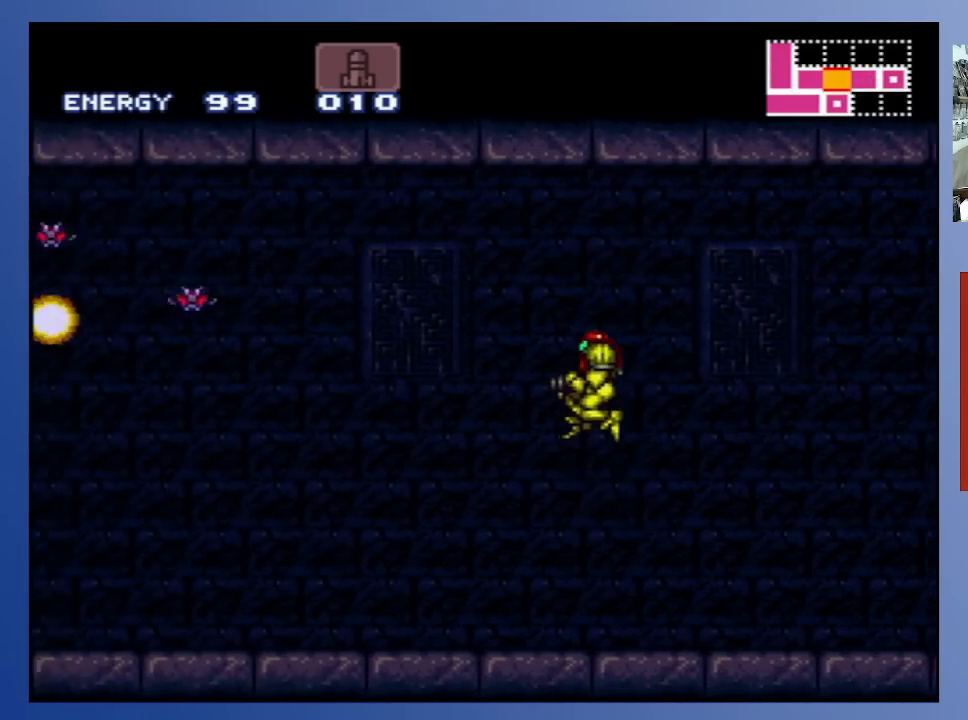
{"buttons": [], "left_stick": "center", "right_stick": "center", "events": [[33, "X", "down"], [133, "X", "up"], [183, "X", "down"], [250, "A", "up"], [300, "X", "up"], [383, "X", "down"], [450, "X", "up"], [500, "DPAD_LEFT", "up"]]}
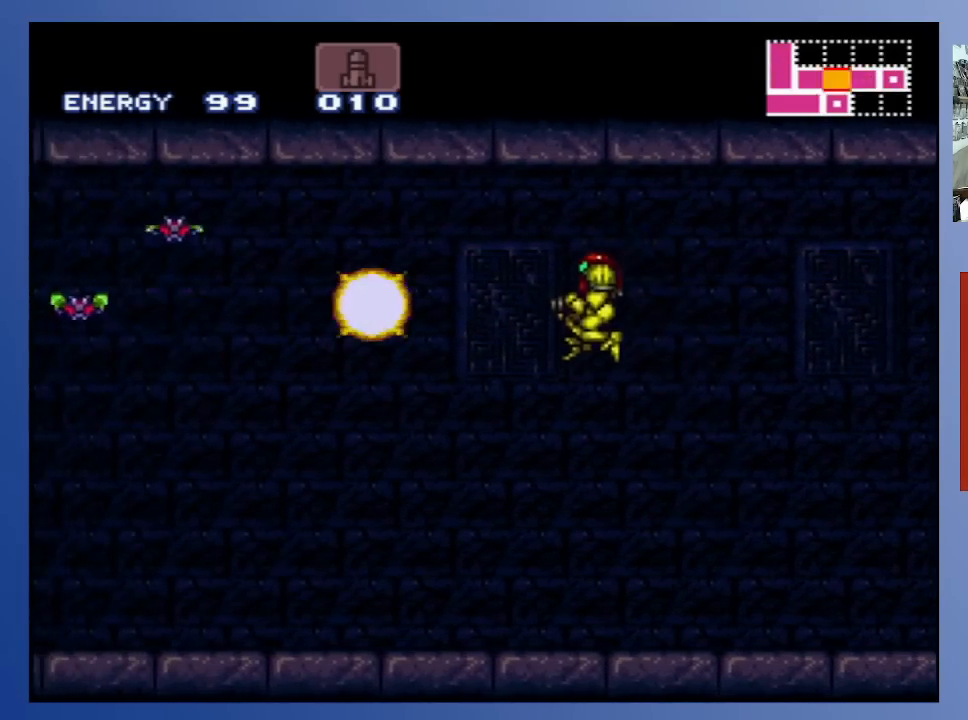
{"buttons": ["A"], "left_stick": "center", "right_stick": "center", "events": [[17, "X", "down"], [83, "X", "up"], [183, "X", "down"], [233, "X", "up"], [300, "X", "down"], [417, "X", "up"], [500, "A", "down"]]}
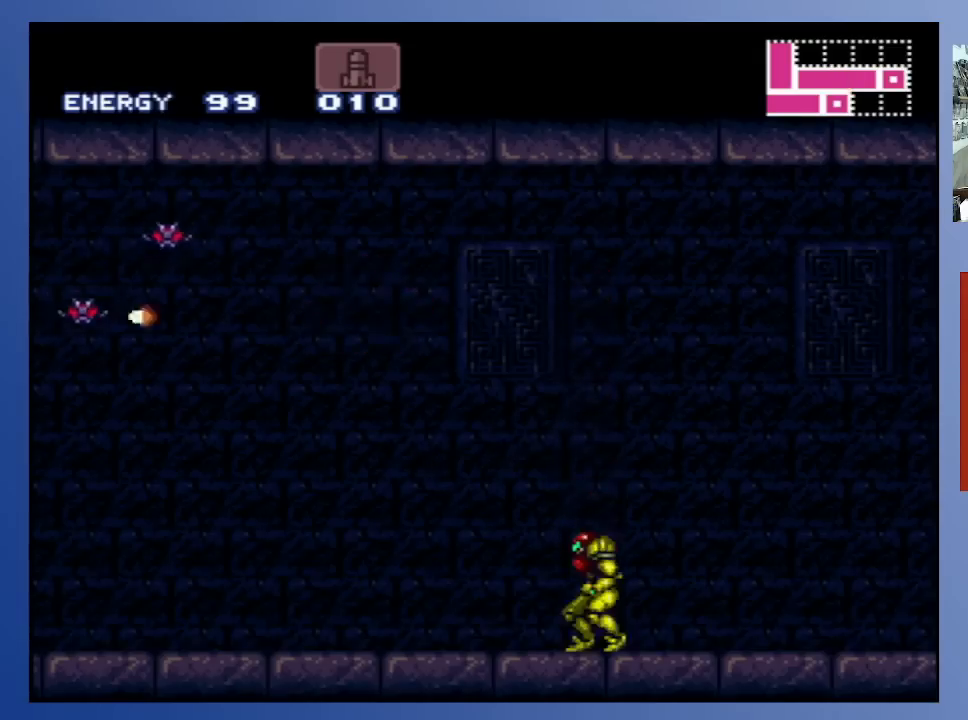
{"buttons": ["A"], "left_stick": "center", "right_stick": "center", "events": []}
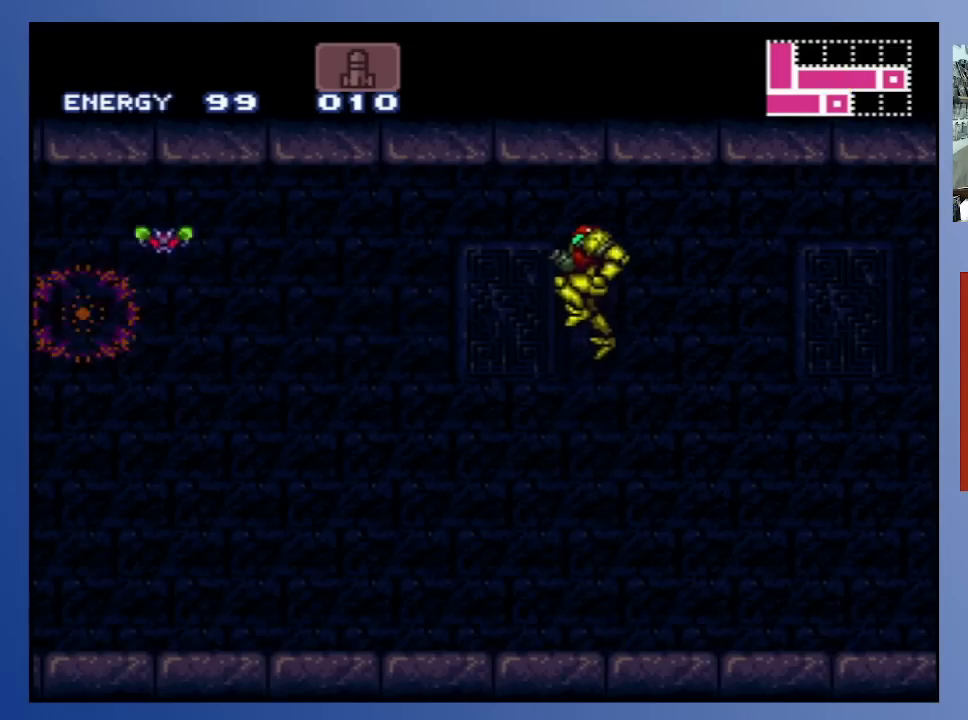
{"buttons": ["A", "X", "DPAD_LEFT"], "left_stick": "center", "right_stick": "center", "events": [[17, "X", "down"], [100, "X", "up"], [183, "X", "down"], [250, "X", "up"], [317, "DPAD_LEFT", "down"], [333, "X", "down"], [417, "X", "up"], [483, "X", "down"]]}
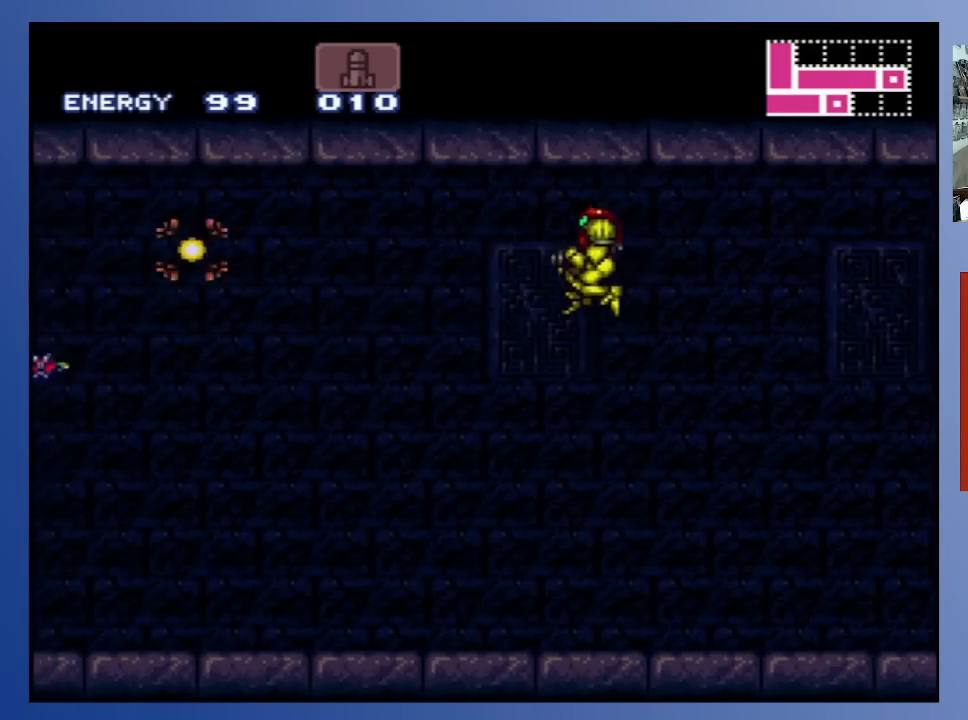
{"buttons": [], "left_stick": "center", "right_stick": "center", "events": [[83, "X", "up"], [133, "X", "down"], [217, "X", "up"], [283, "X", "down"], [417, "A", "up"], [417, "X", "up"], [467, "DPAD_LEFT", "up"]]}
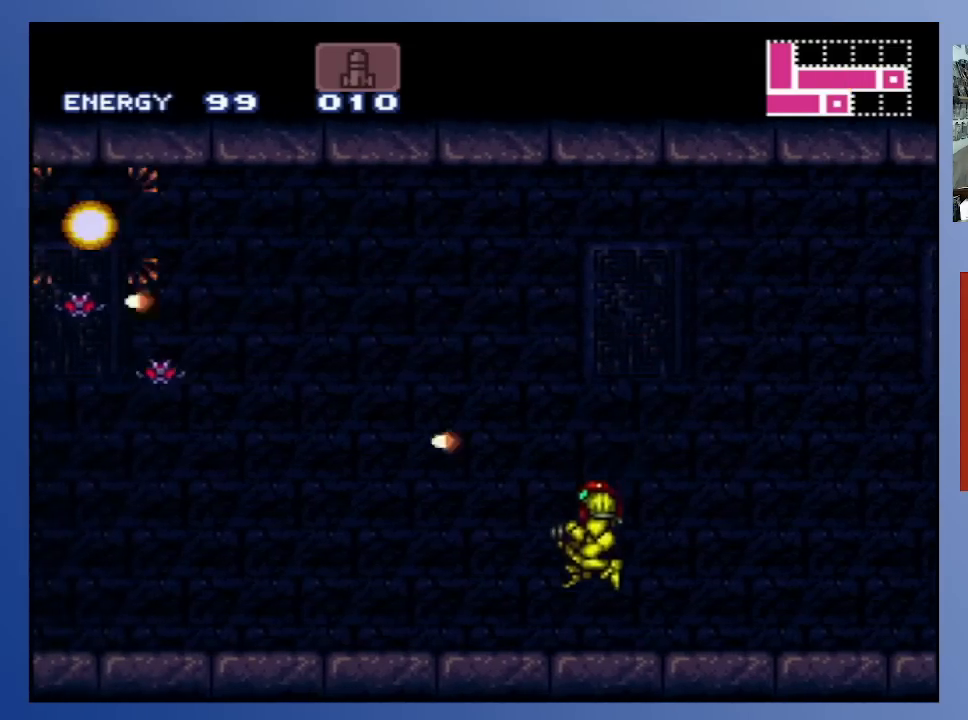
{"buttons": ["A", "X"], "left_stick": "center", "right_stick": "center", "events": [[83, "A", "down"], [300, "X", "down"], [383, "X", "up"], [483, "X", "down"]]}
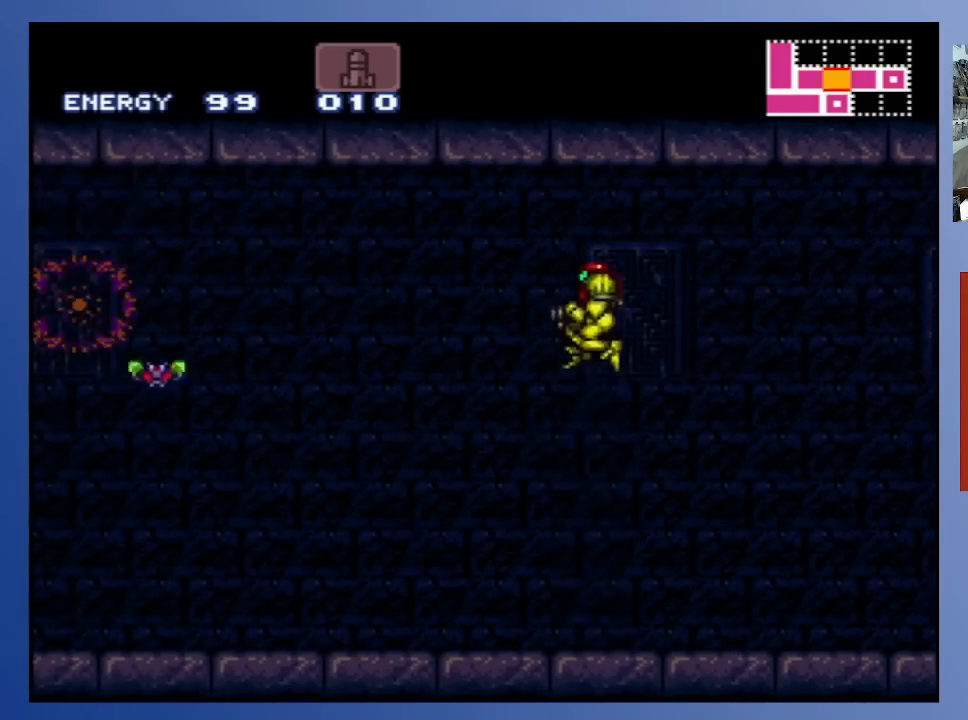
{"buttons": ["A", "X", "DPAD_LEFT"], "left_stick": "center", "right_stick": "center", "events": [[50, "X", "up"], [83, "DPAD_LEFT", "down"], [133, "X", "down"], [200, "X", "up"], [283, "X", "down"], [383, "X", "up"], [467, "X", "down"]]}
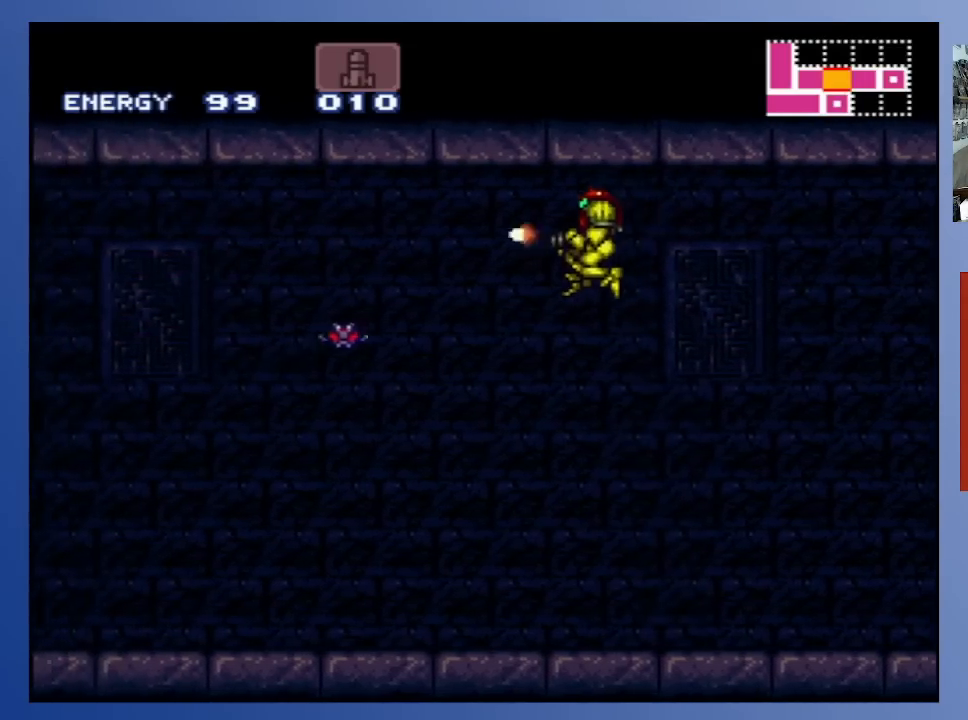
{"buttons": [], "left_stick": "center", "right_stick": "center", "events": [[17, "A", "up"], [83, "DPAD_LEFT", "up"], [83, "X", "up"], [167, "X", "down"], [250, "X", "up"], [350, "X", "down"], [383, "X", "up"]]}
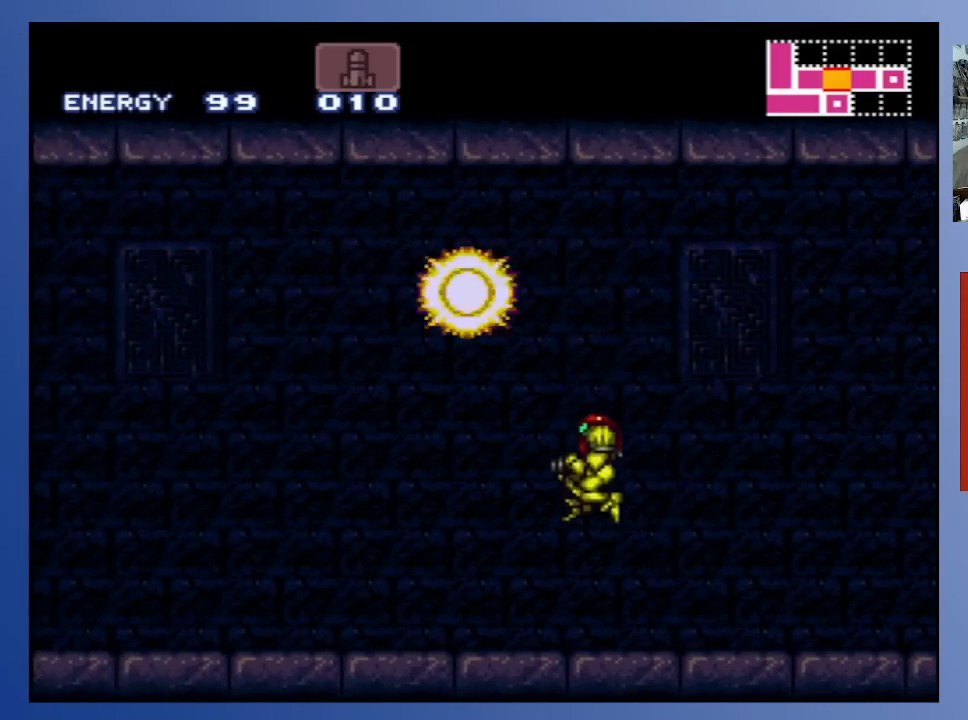
{"buttons": ["A", "DPAD_LEFT"], "left_stick": "center", "right_stick": "center", "events": [[67, "DPAD_LEFT", "down"], [250, "A", "down"], [283, "DPAD_LEFT", "up"], [433, "DPAD_LEFT", "down"]]}
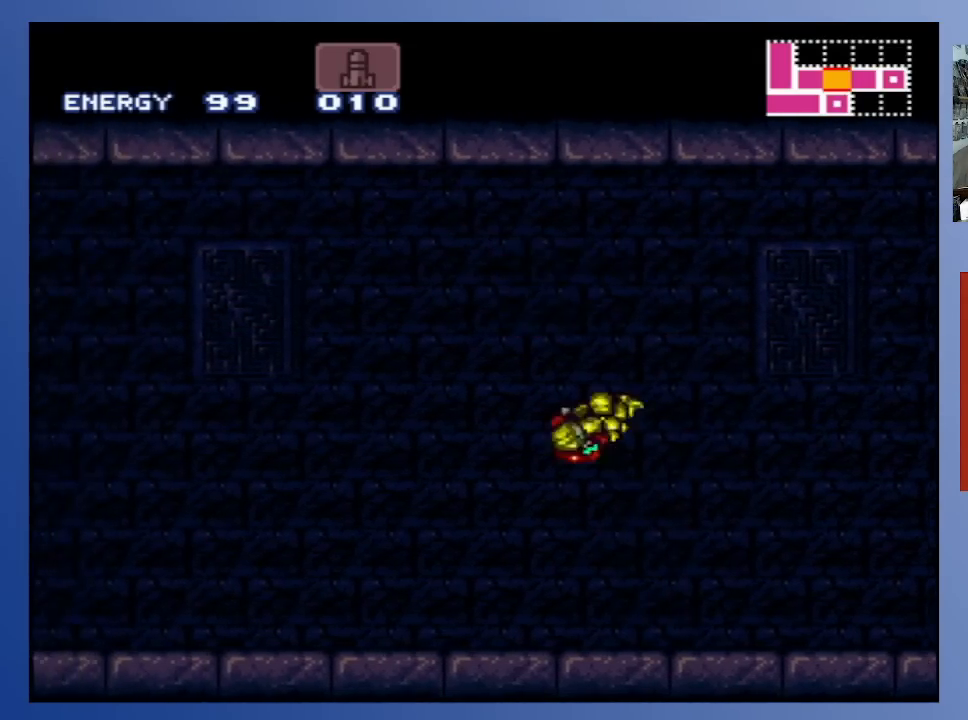
{"buttons": ["DPAD_LEFT"], "left_stick": "center", "right_stick": "center", "events": [[100, "X", "down"], [233, "X", "up"], [283, "A", "up"], [317, "X", "down"], [400, "X", "up"]]}
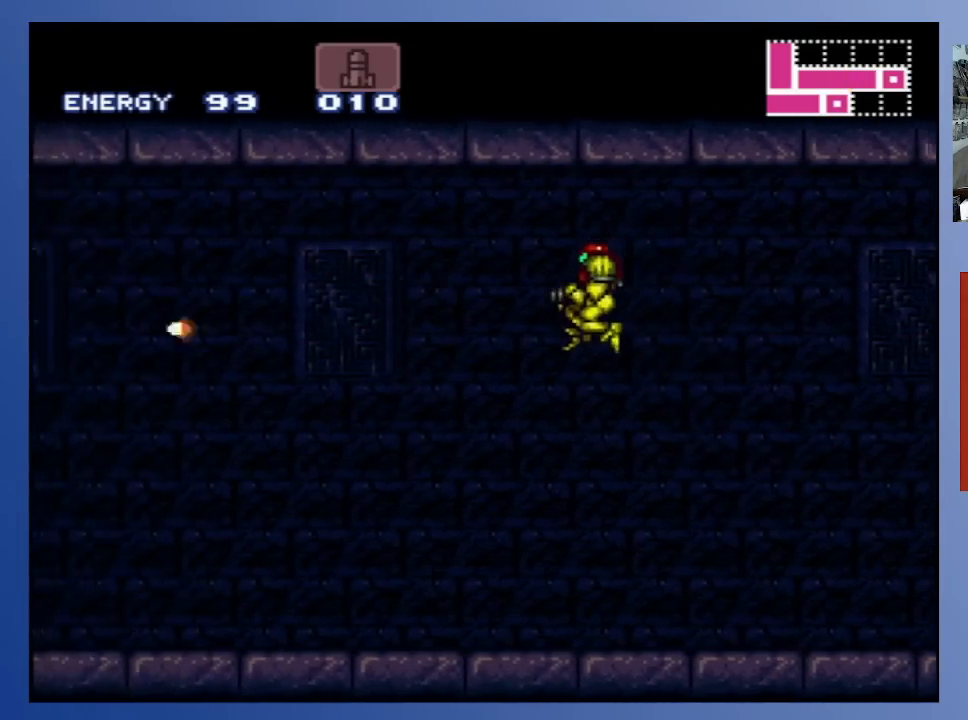
{"buttons": ["DPAD_LEFT"], "left_stick": "center", "right_stick": "center", "events": [[100, "X", "down"], [183, "X", "up"], [250, "X", "down"], [350, "X", "up"]]}
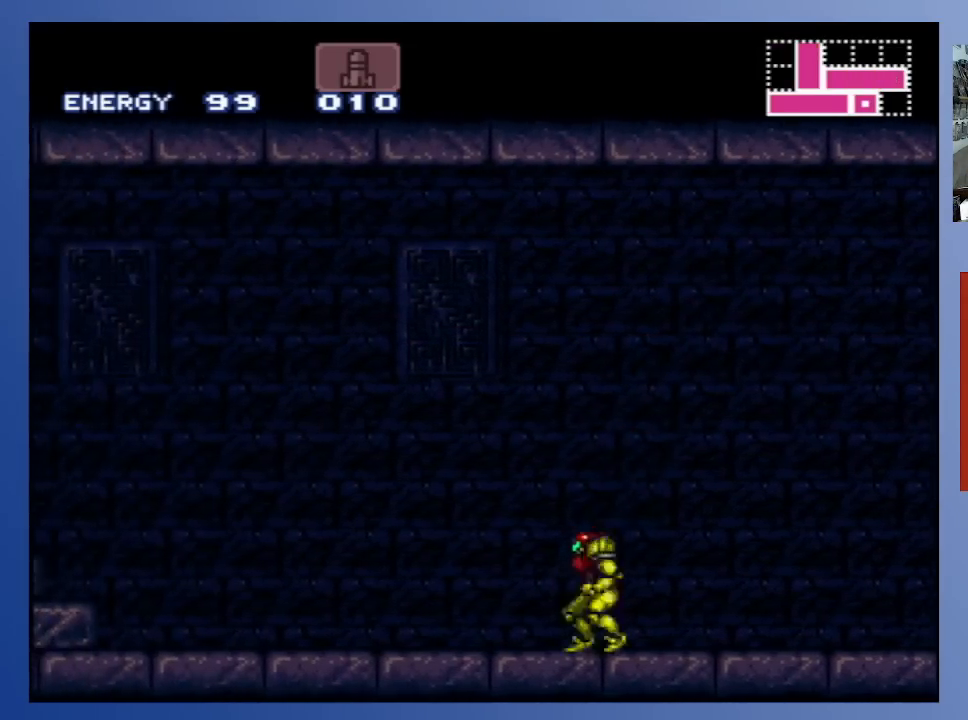
{"buttons": ["B", "DPAD_LEFT"], "left_stick": "center", "right_stick": "center", "events": [[50, "B", "down"]]}
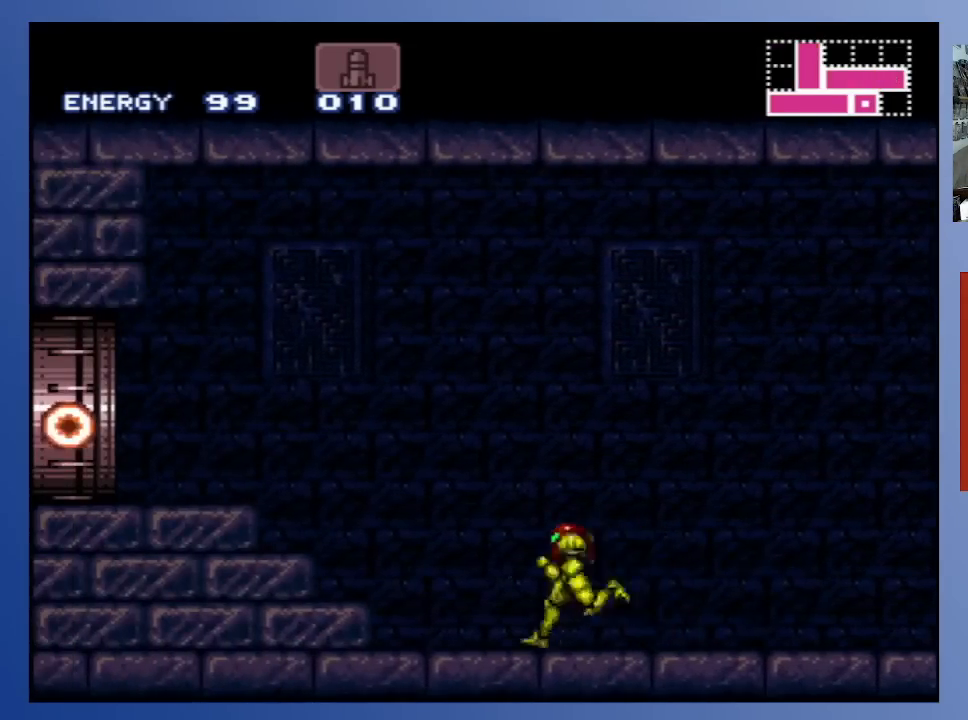
{"buttons": ["DPAD_LEFT"], "left_stick": "center", "right_stick": "center", "events": [[67, "A", "down"], [383, "A", "up"], [417, "B", "up"]]}